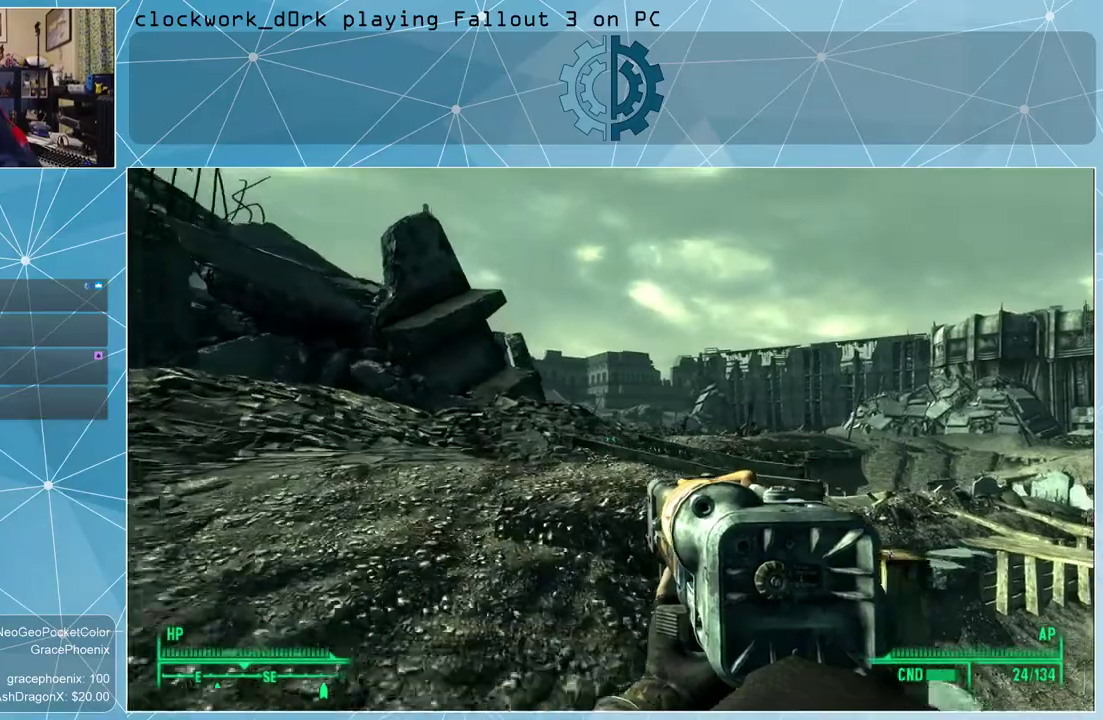
Gameplay with keyboard and mouse; each line is a JSON object with the keys and mouse buttons held at the frame after it. "events" lists presses ("down") and releases ("up") of "1", "2", "3", "4", "5", "a", "alt", "c", "ctrl", "d", "e", "f", "q", "r", "s", "shift", "space", "tab", "v", "w", "x", "z", "mouse_left", "mouse_wheel" and "mouse_right" between this image and that frame as [ms after this image, input, new state], when the widget could be followed in between. "mouse_left", "mouse_wheel", "mouse_right" = the "left", "wheel", "right" buttons of the "mouse" list. No other keys are recorded. "wheel" means that the mouse wheel is clicked or scrolled. Not read: mouse_move other_keys.
{"keys": ["w"], "mouse": [], "events": []}
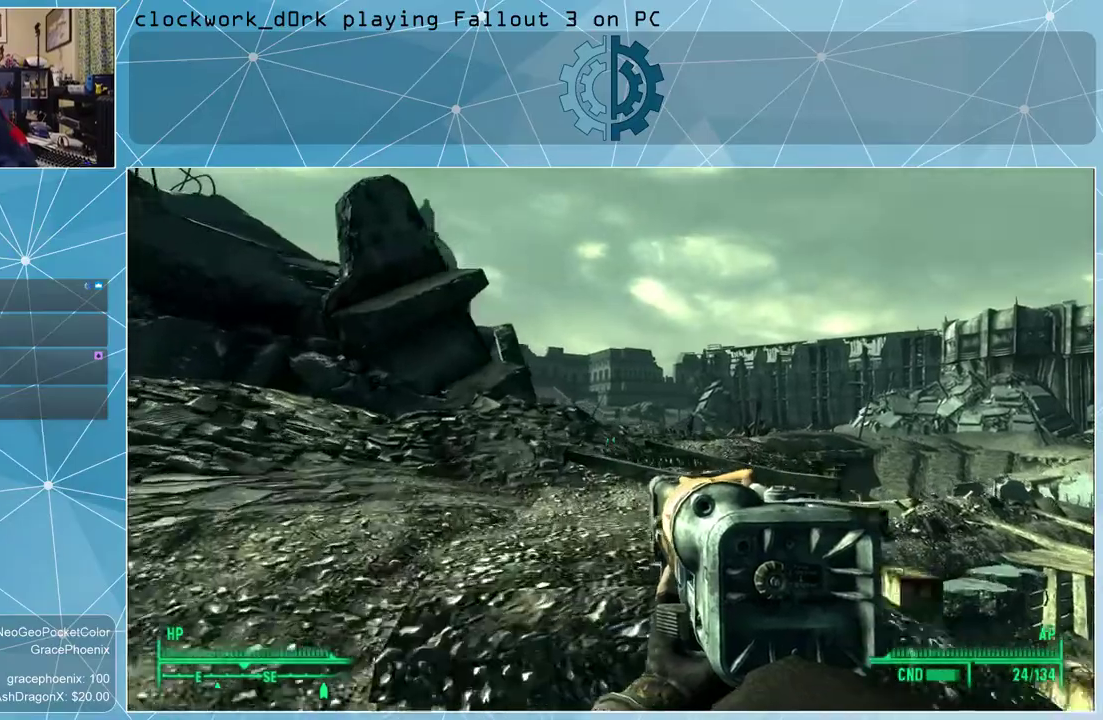
{"keys": ["w"], "mouse": [], "events": []}
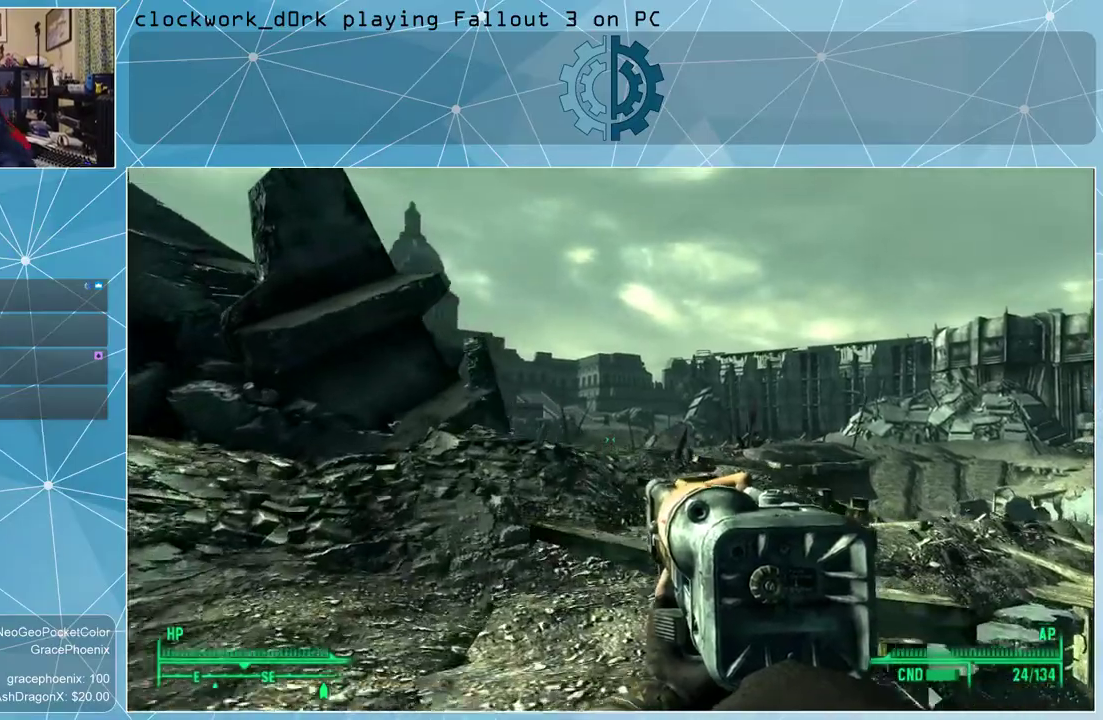
{"keys": ["w"], "mouse": [], "events": []}
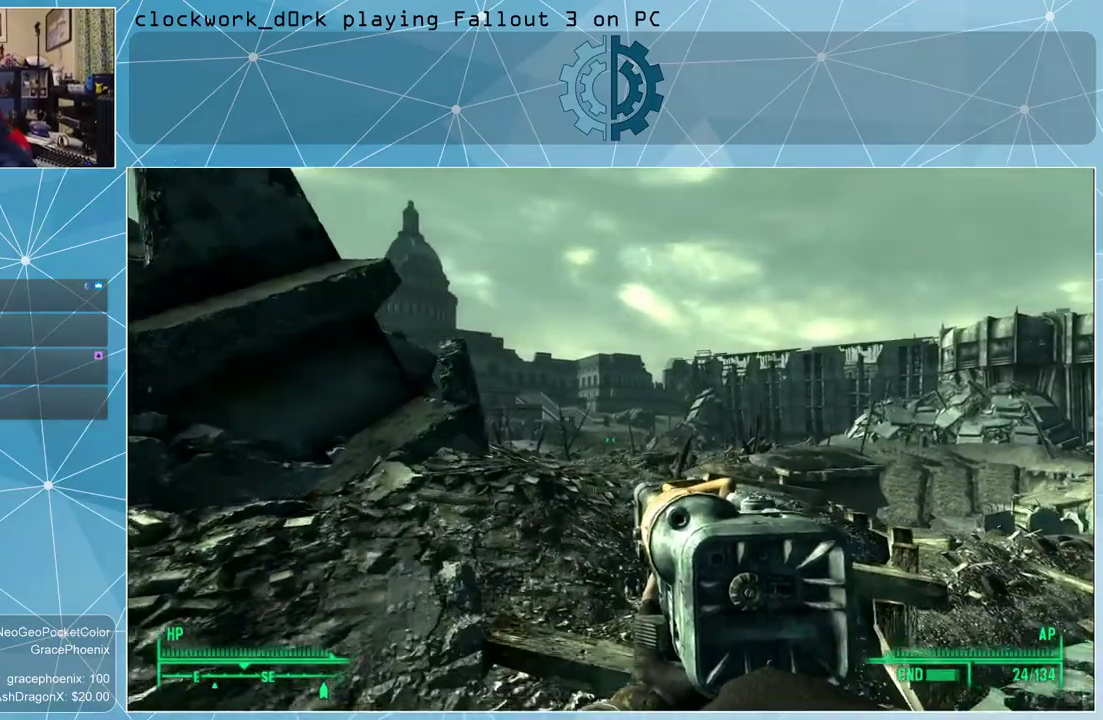
{"keys": ["w"], "mouse": [], "events": []}
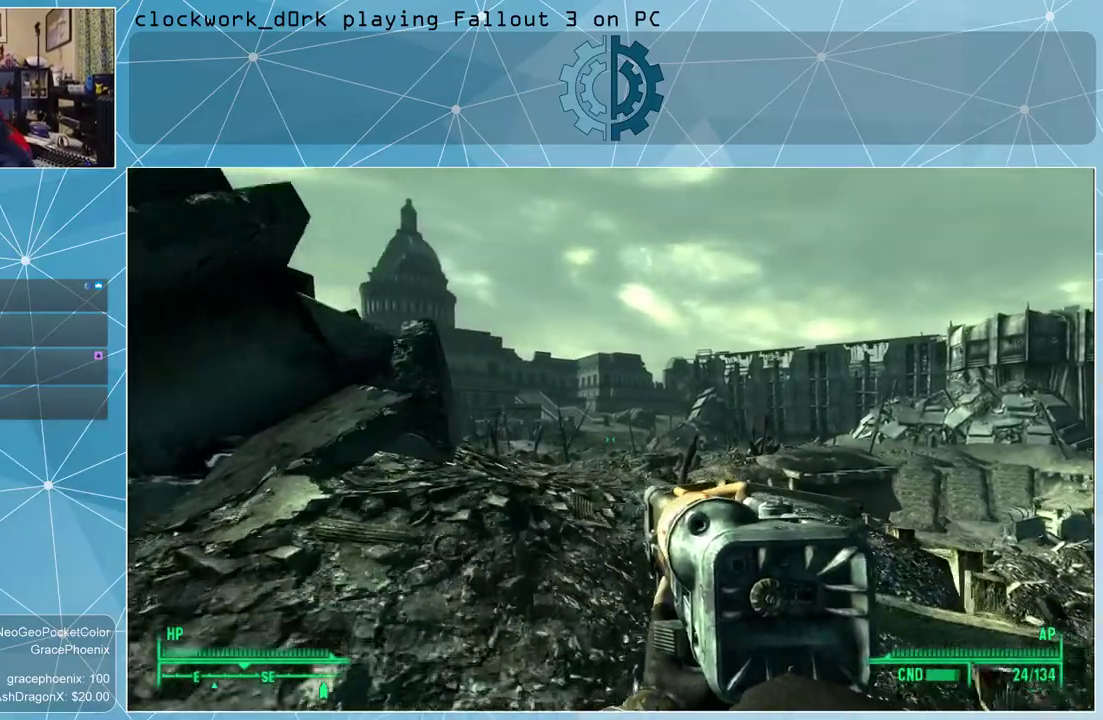
{"keys": ["d", "w"], "mouse": [], "events": [[400, "d", "down"]]}
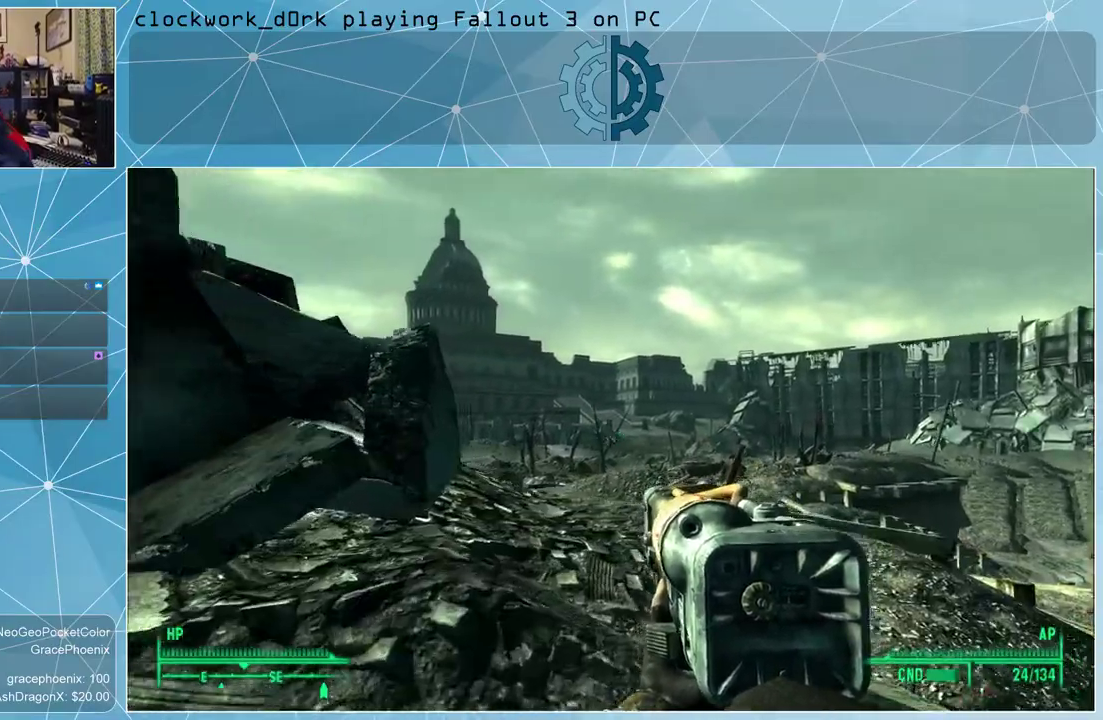
{"keys": ["w"], "mouse": [], "events": [[367, "d", "up"]]}
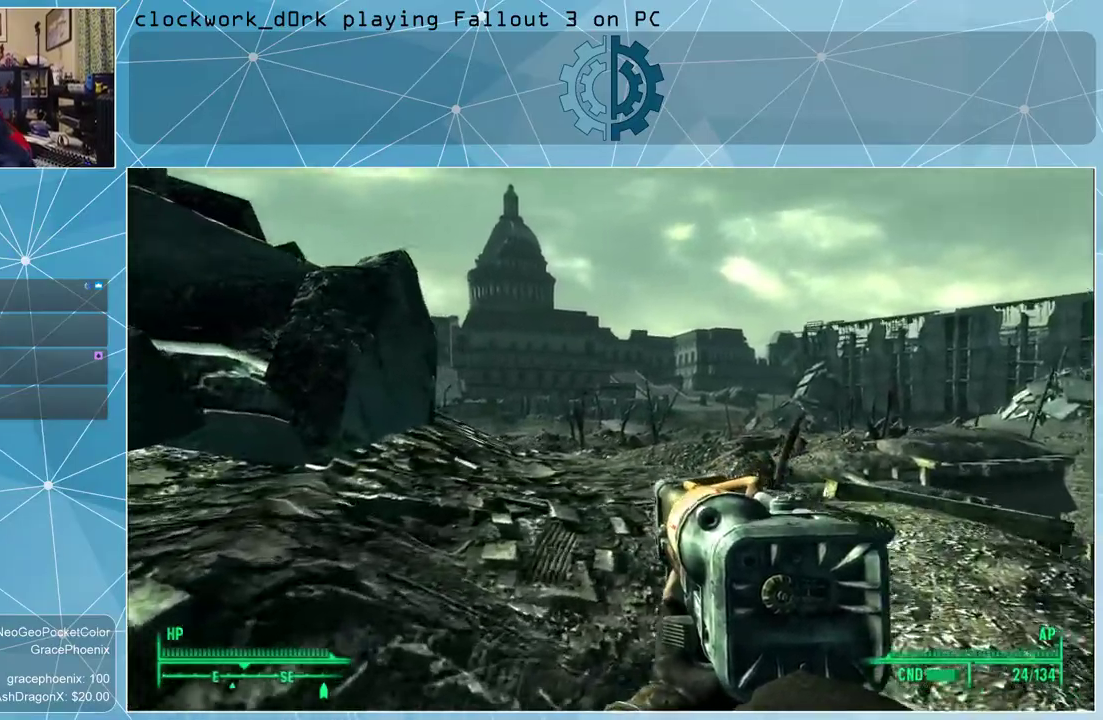
{"keys": ["w"], "mouse": [], "events": []}
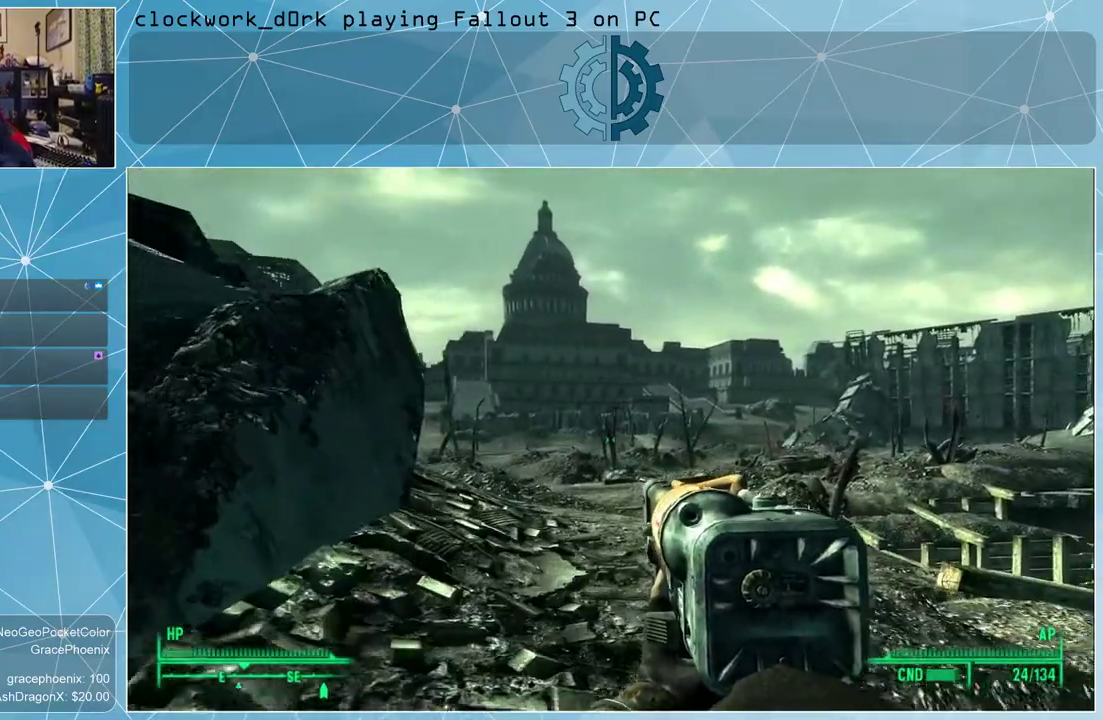
{"keys": ["w"], "mouse": [], "events": []}
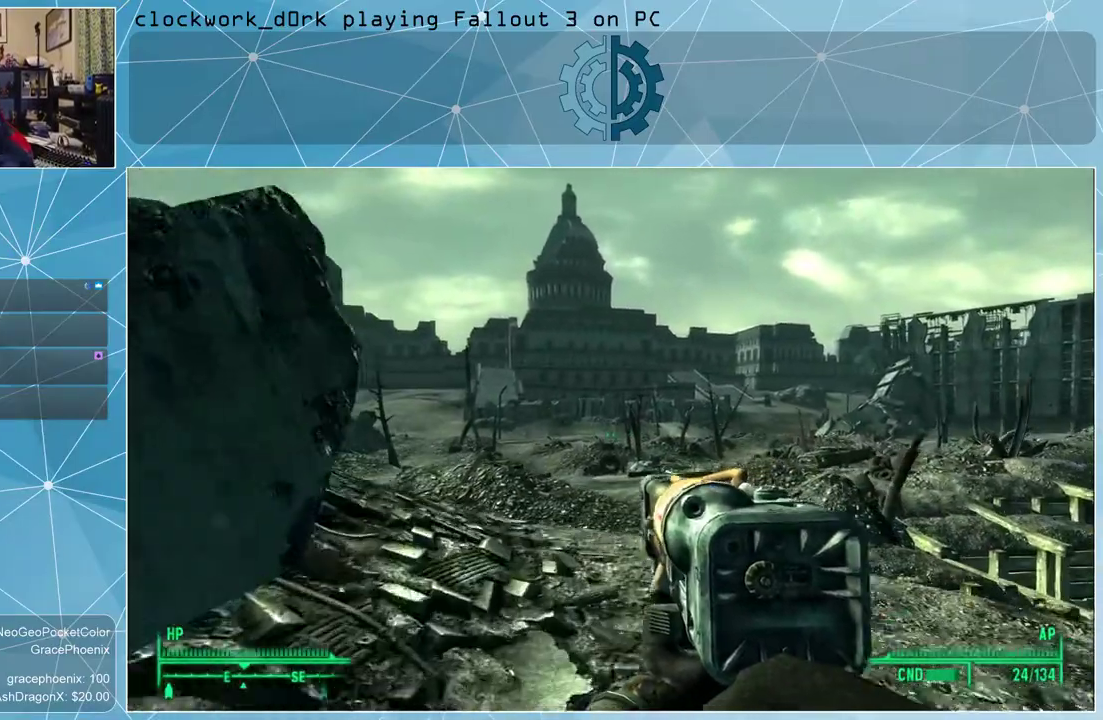
{"keys": ["w"], "mouse": [], "events": []}
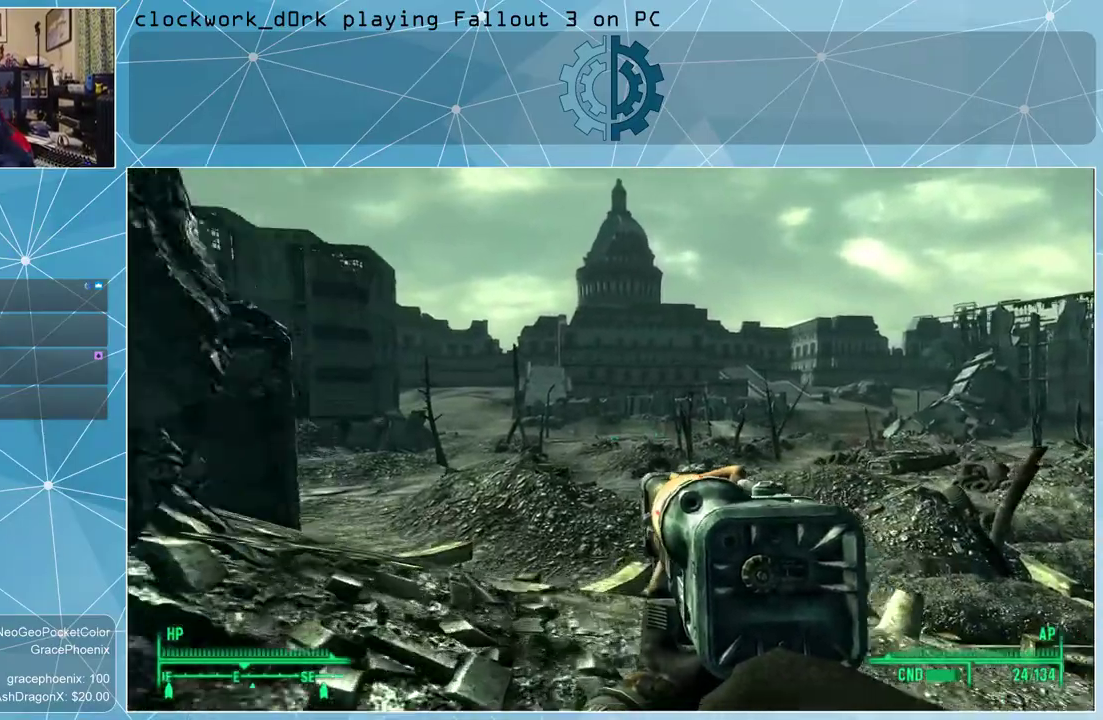
{"keys": ["w"], "mouse": [], "events": []}
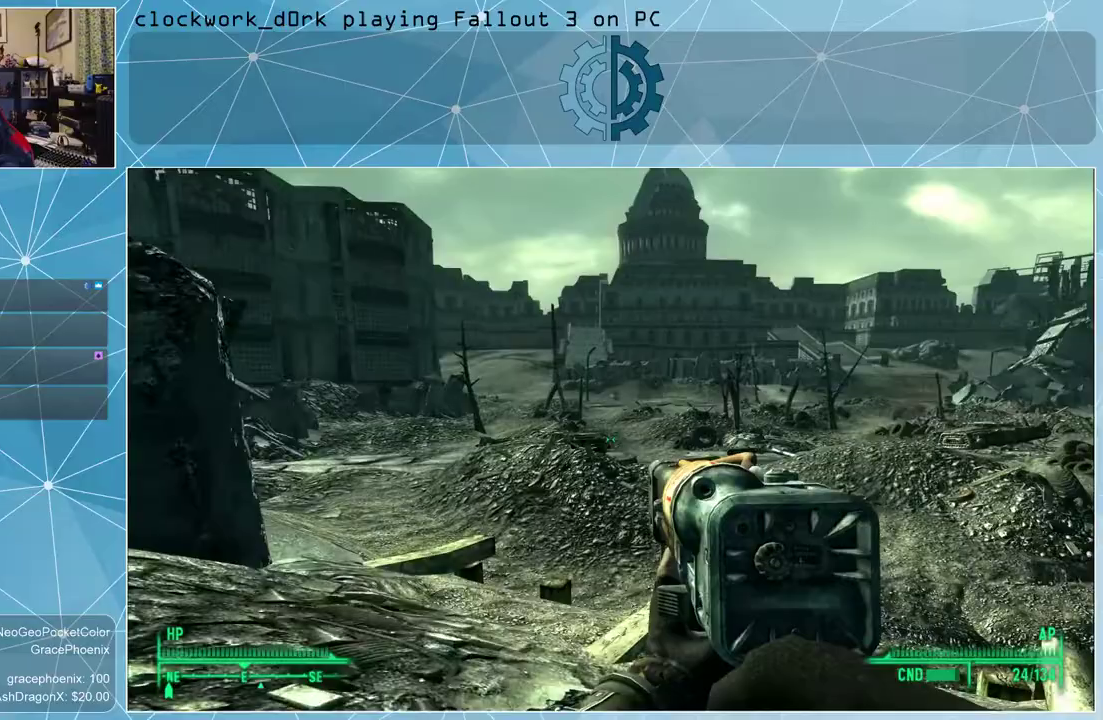
{"keys": ["a", "w"], "mouse": [], "events": [[433, "a", "down"]]}
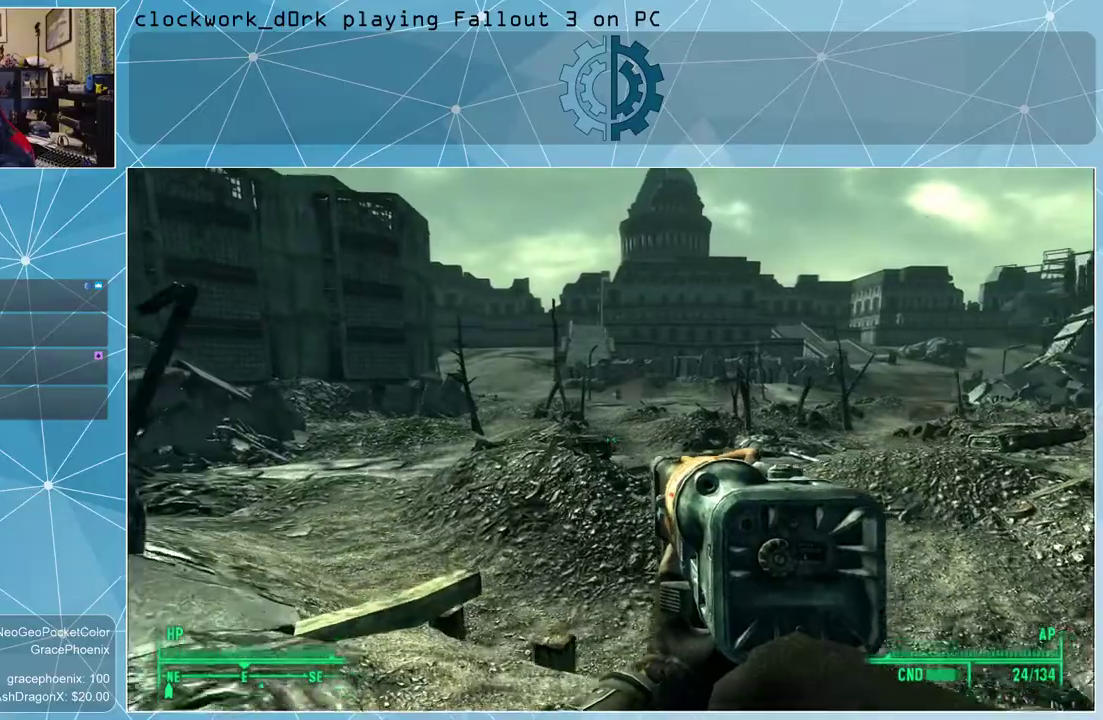
{"keys": [], "mouse": [], "events": [[167, "a", "up"], [200, "w", "up"]]}
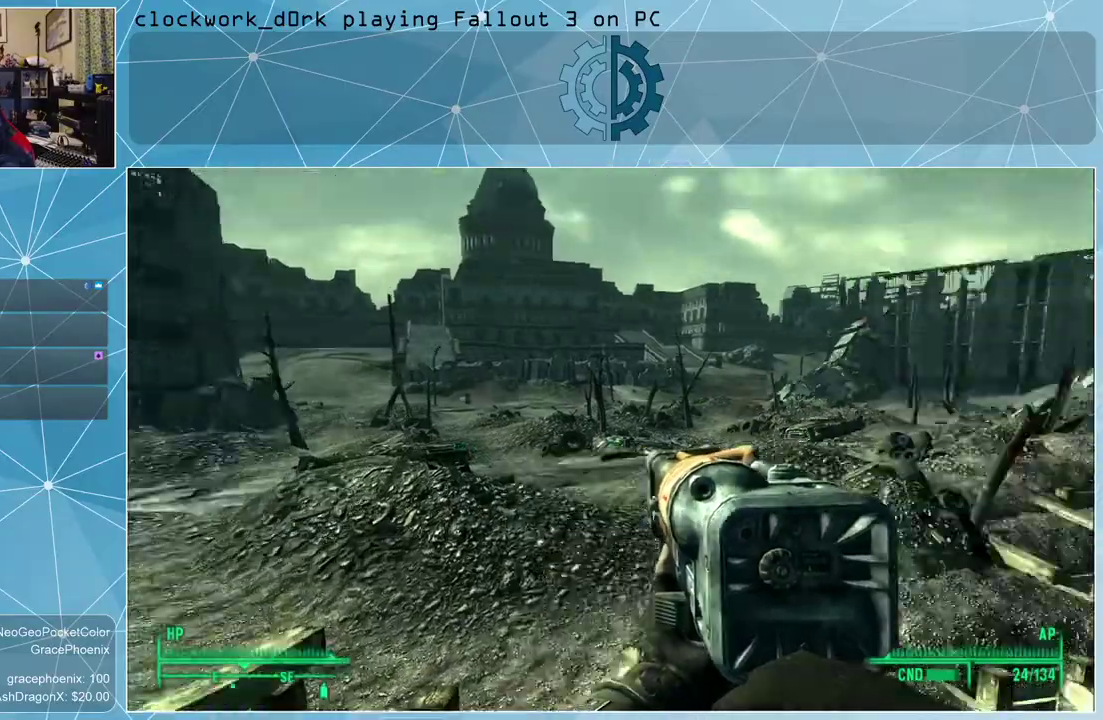
{"keys": [], "mouse": [], "events": []}
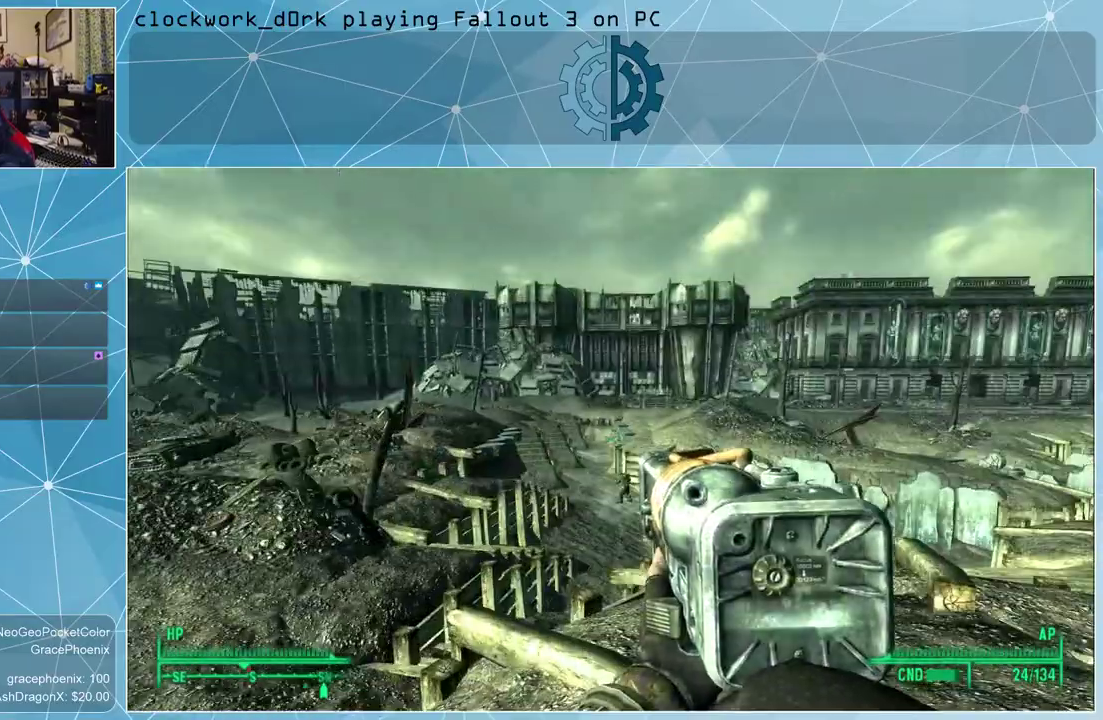
{"keys": [], "mouse": [], "events": []}
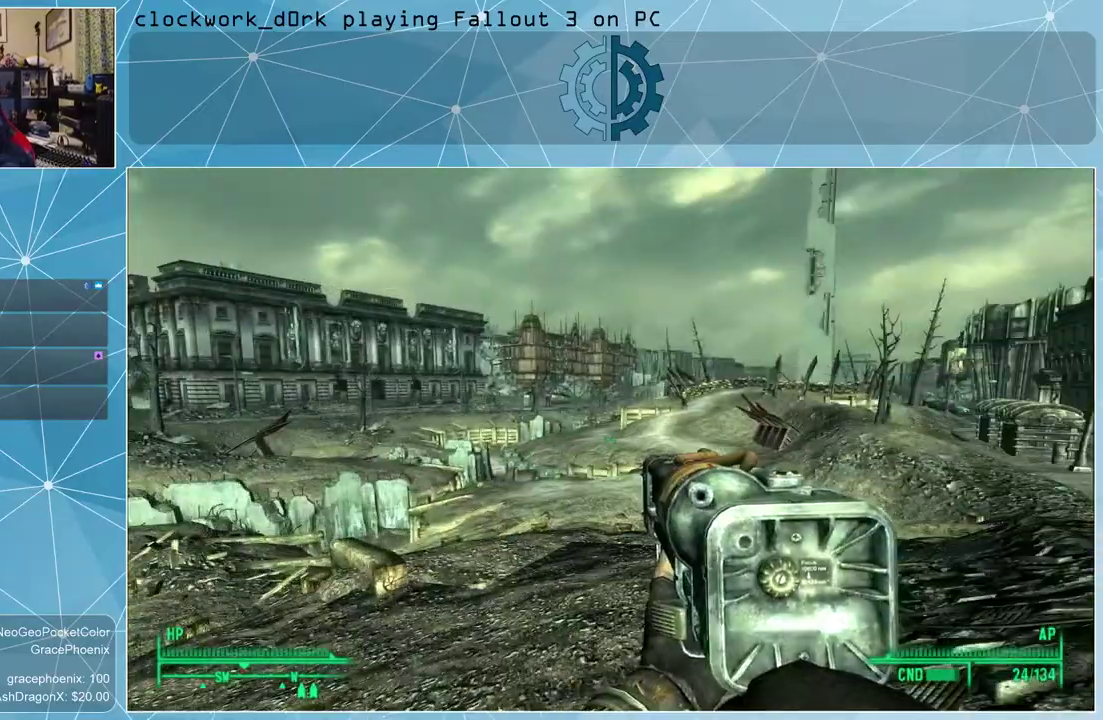
{"keys": ["a", "w"], "mouse": [], "events": [[400, "a", "down"], [400, "w", "down"]]}
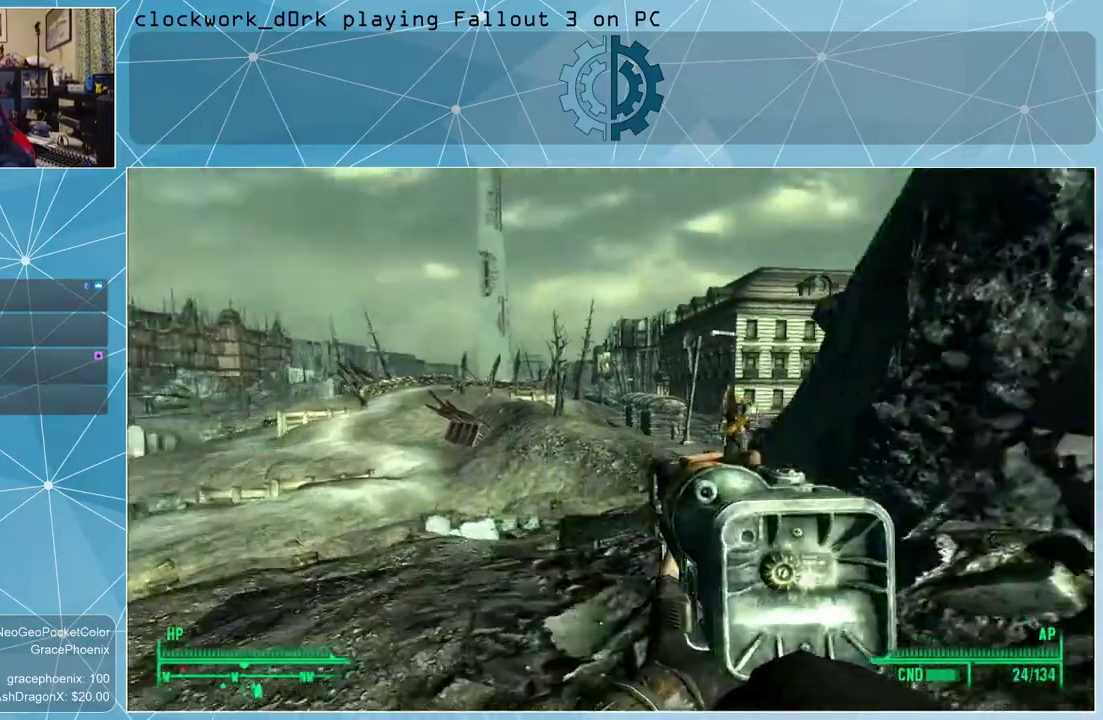
{"keys": ["w"], "mouse": [], "events": [[167, "a", "up"]]}
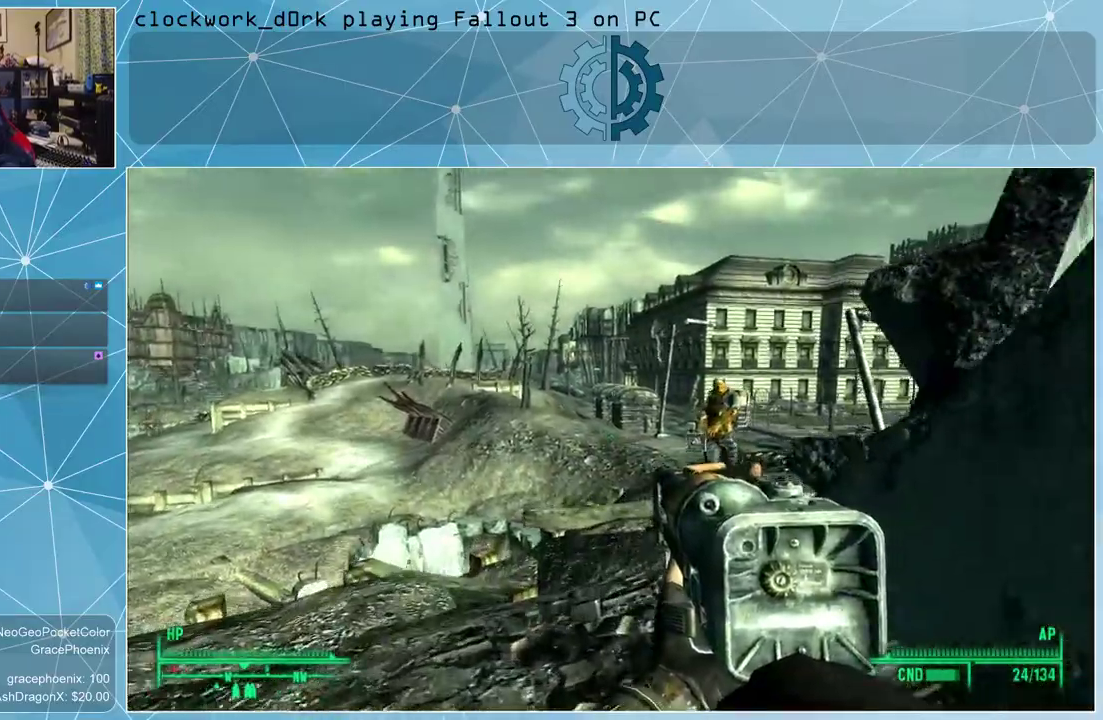
{"keys": [], "mouse": [], "events": [[67, "w", "up"]]}
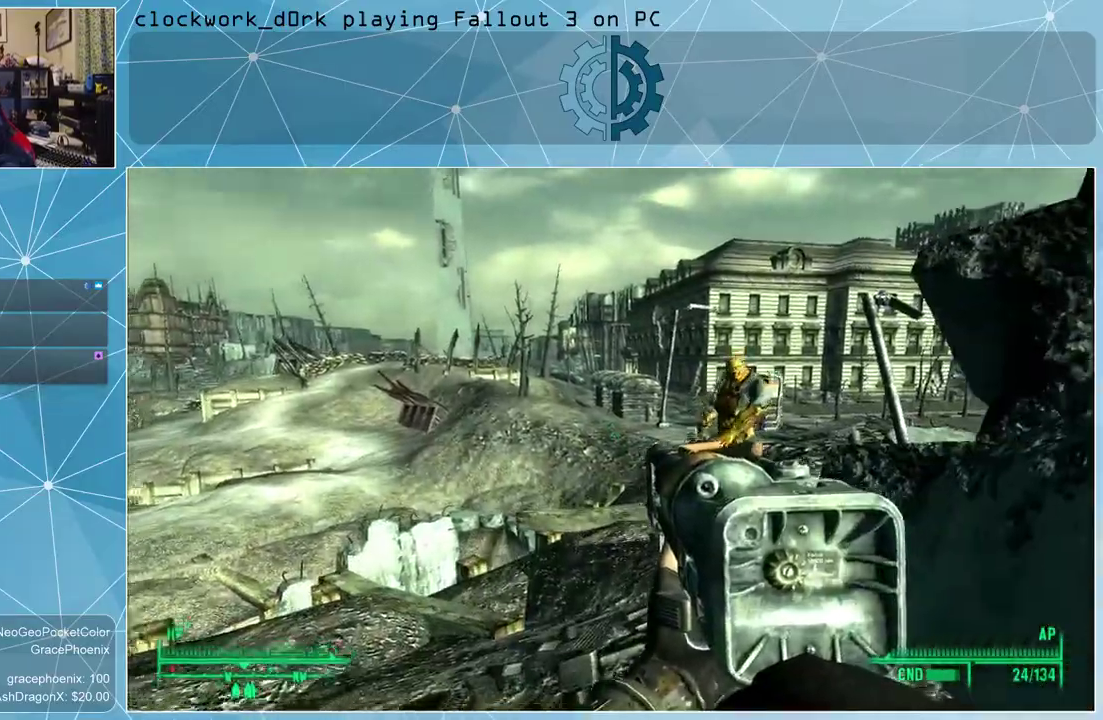
{"keys": [], "mouse": [], "events": [[67, "a", "down"], [500, "a", "up"]]}
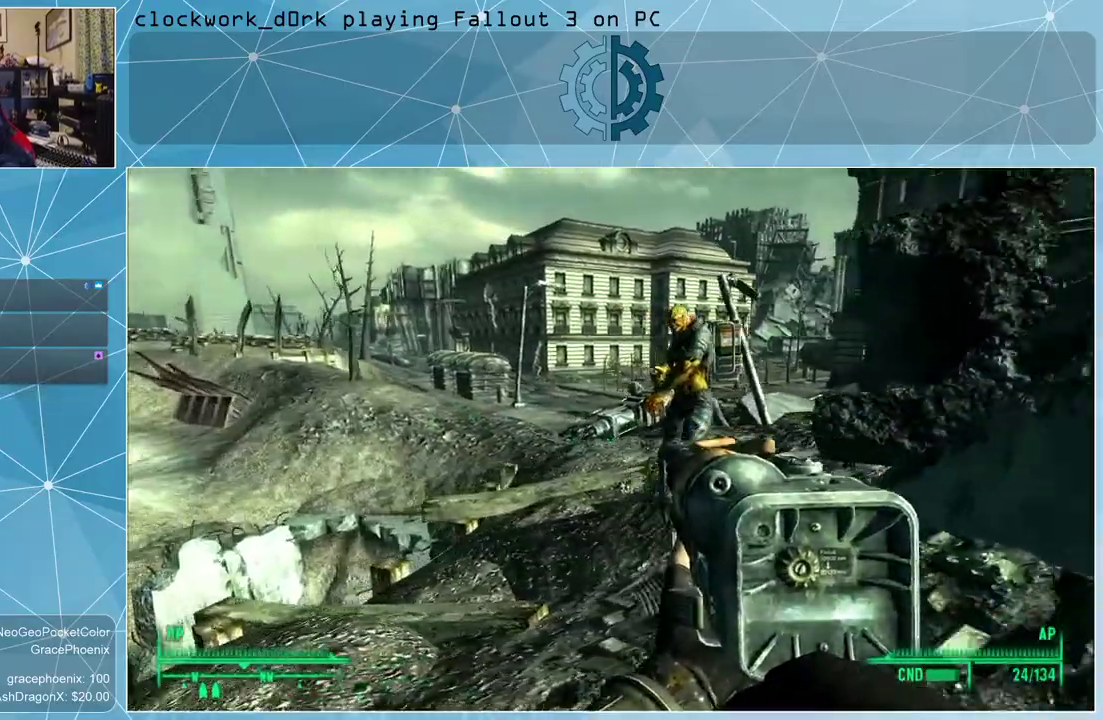
{"keys": ["d"], "mouse": [], "events": [[400, "d", "down"]]}
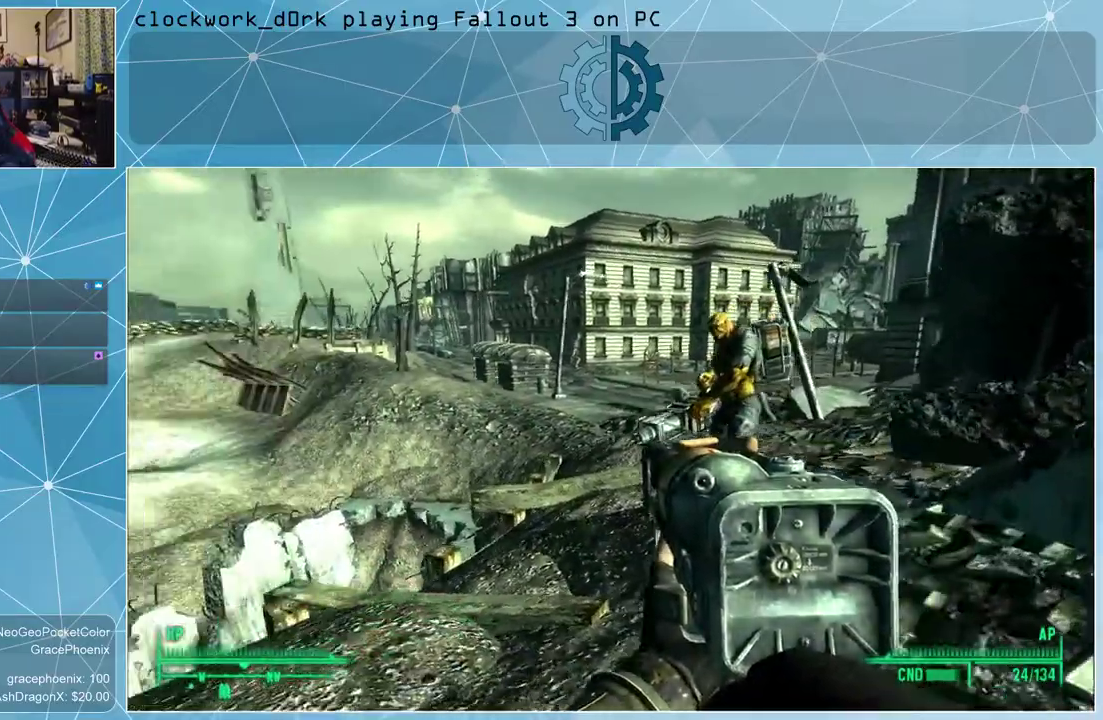
{"keys": [], "mouse": [], "events": [[433, "d", "up"]]}
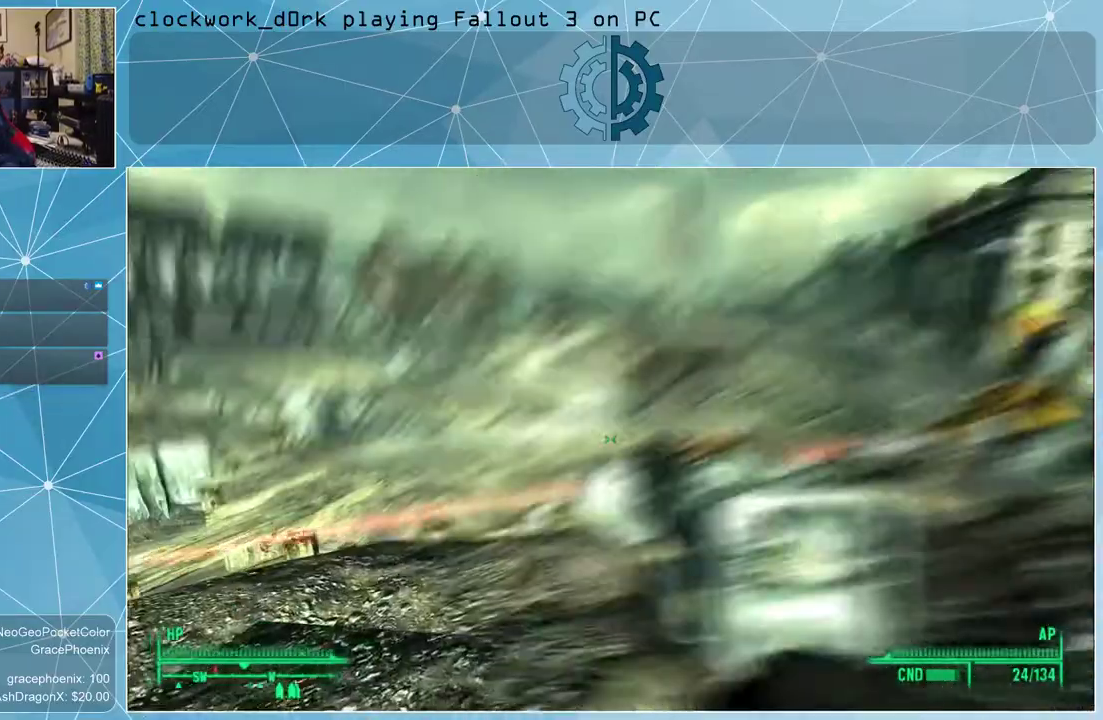
{"keys": [], "mouse": [], "events": []}
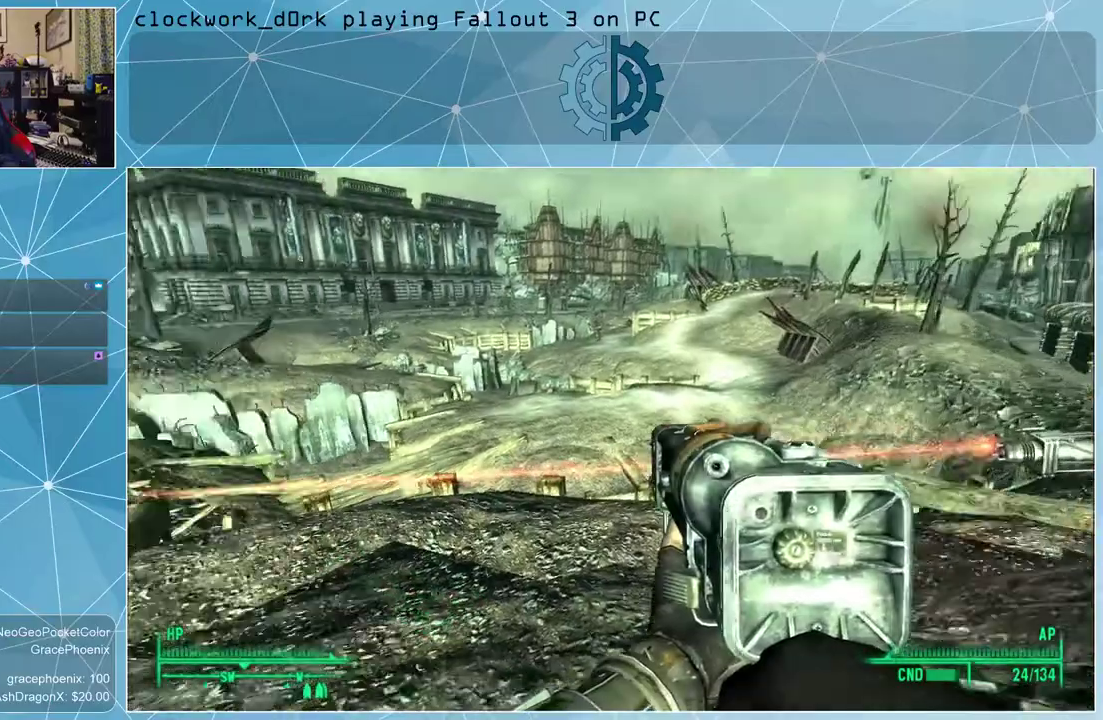
{"keys": [], "mouse": [], "events": []}
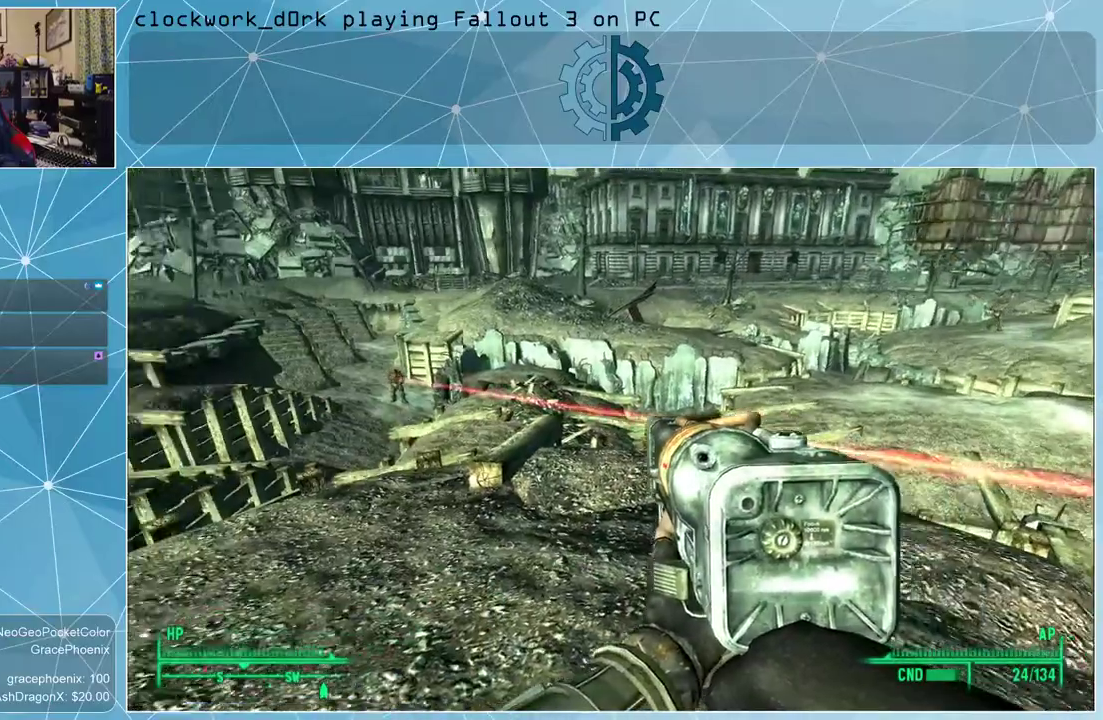
{"keys": [], "mouse": [], "events": [[100, "ctrl", "down"], [200, "ctrl", "up"]]}
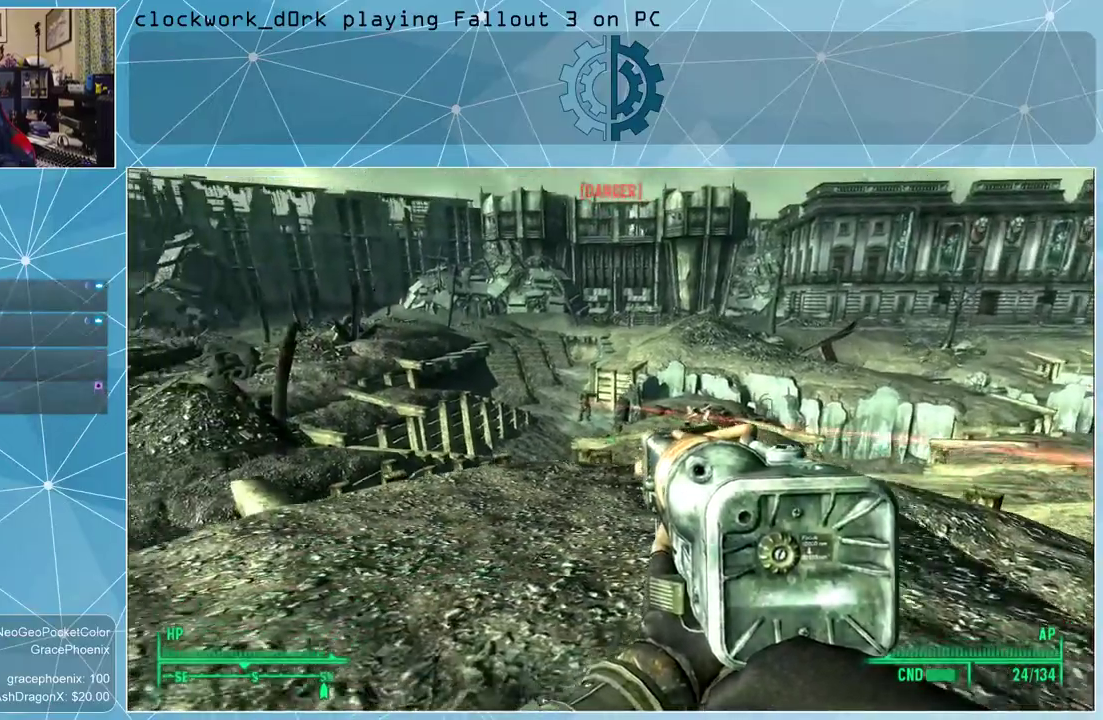
{"keys": [], "mouse": ["right"], "events": [[200, "mouse_right", "down"]]}
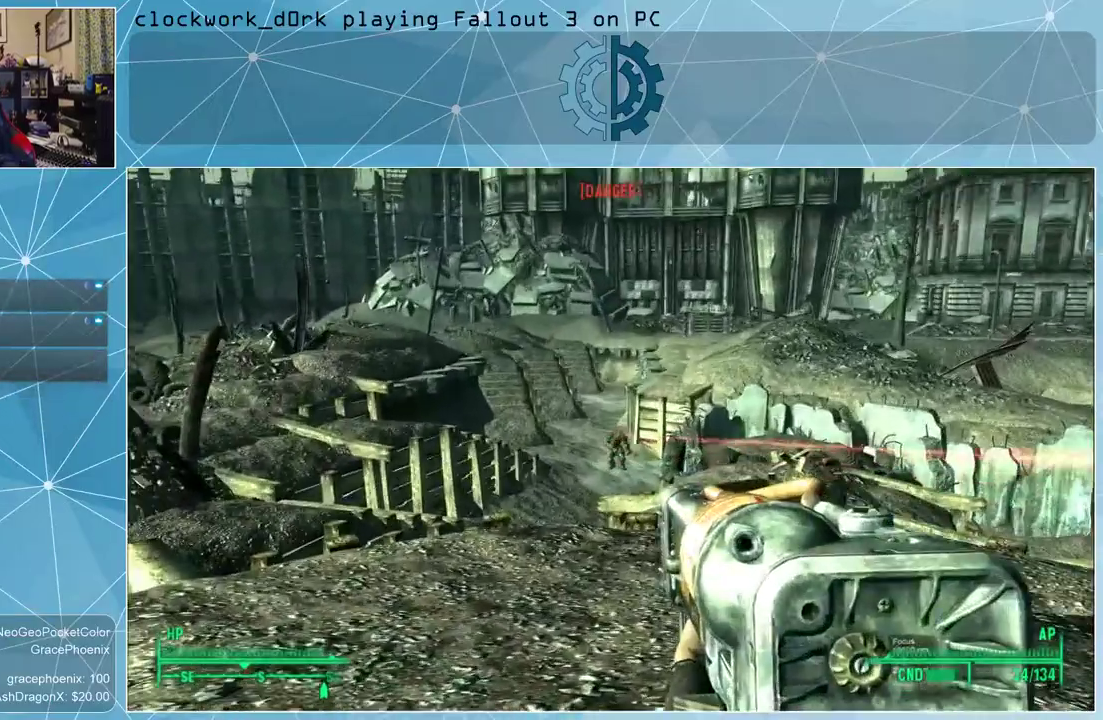
{"keys": [], "mouse": ["right"], "events": [[400, "mouse_left", "down"], [500, "mouse_left", "up"]]}
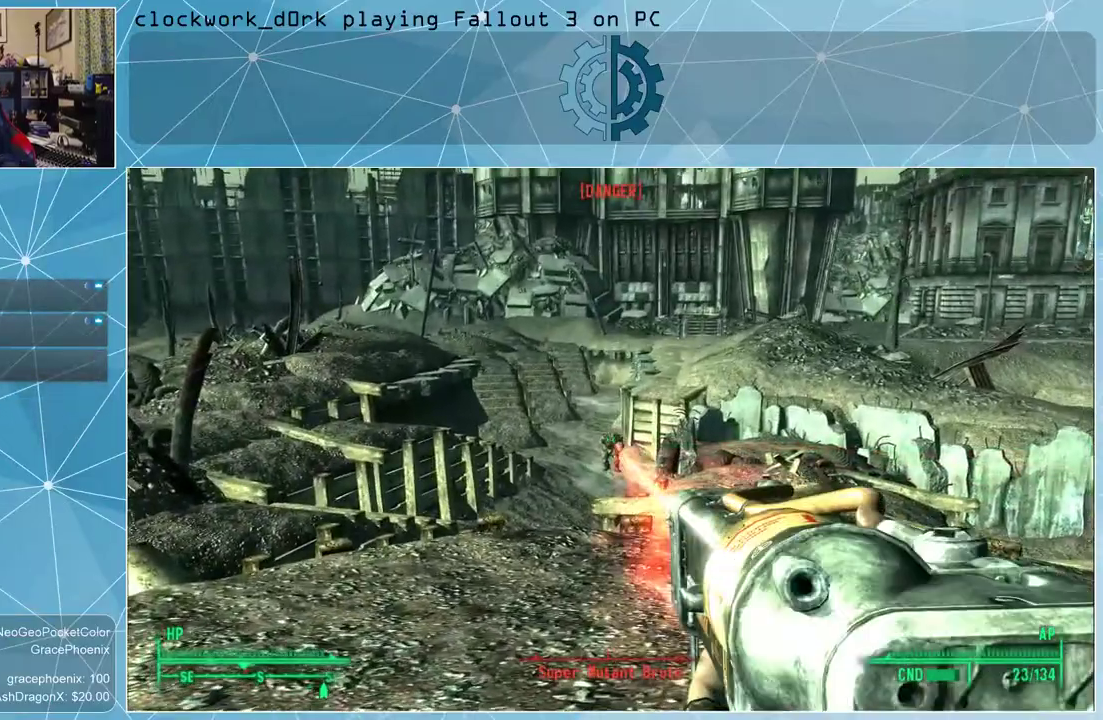
{"keys": [], "mouse": ["right"], "events": [[200, "mouse_left", "down"], [233, "mouse_left", "up"], [400, "mouse_left", "down"], [467, "mouse_left", "up"]]}
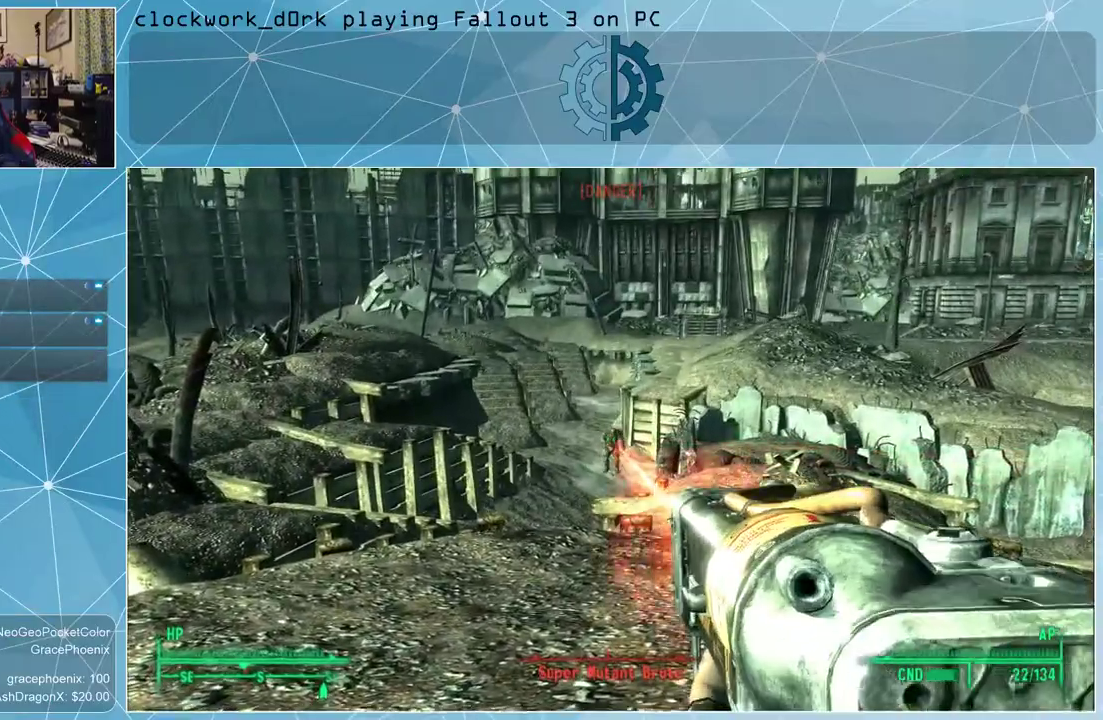
{"keys": [], "mouse": ["right"], "events": [[33, "mouse_left", "down"], [133, "mouse_left", "up"], [200, "mouse_left", "down"], [300, "mouse_left", "up"], [400, "mouse_left", "down"], [500, "mouse_left", "up"]]}
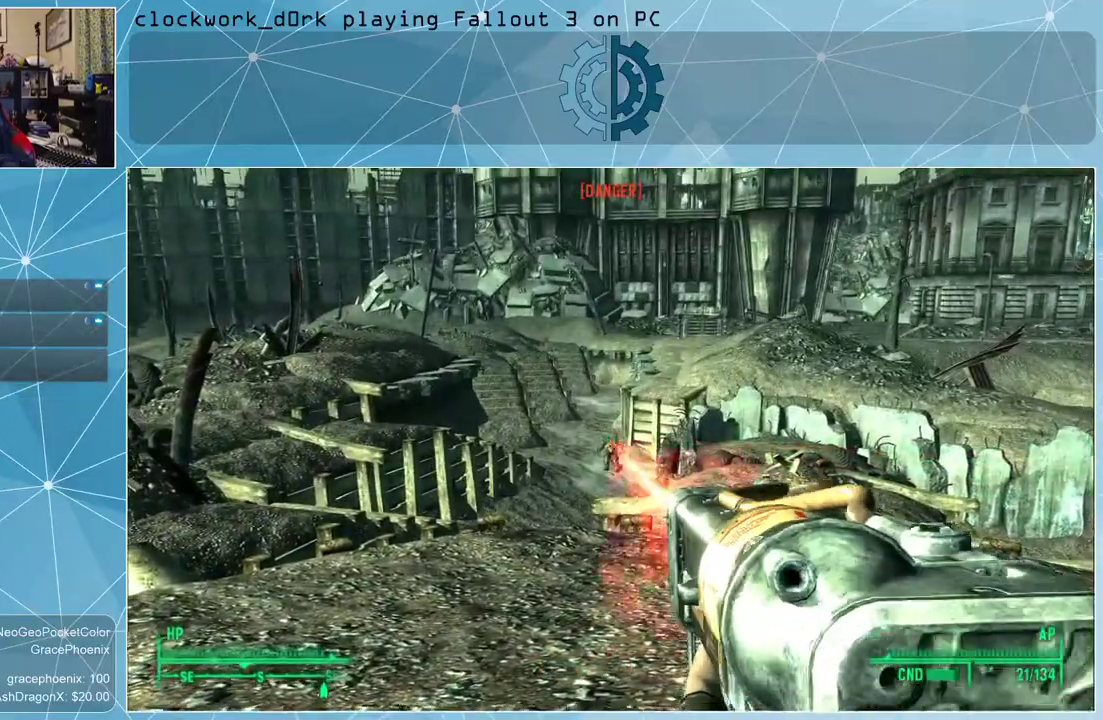
{"keys": [], "mouse": [], "events": [[367, "mouse_right", "up"]]}
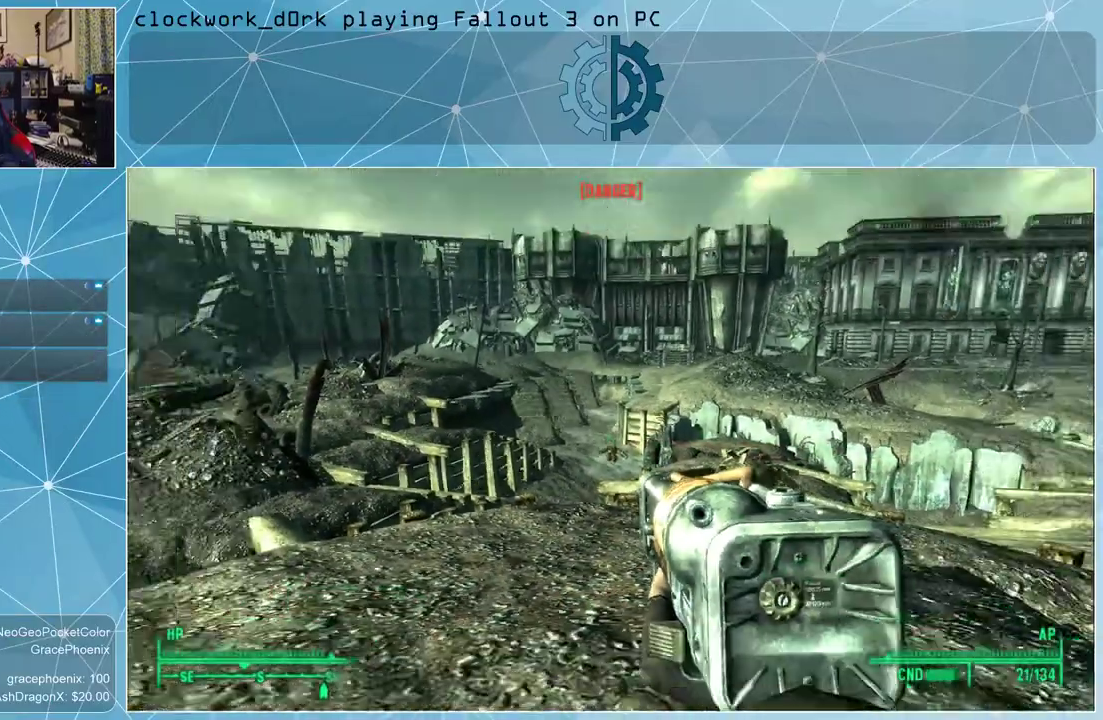
{"keys": [], "mouse": [], "events": [[300, "r", "down"], [400, "r", "up"]]}
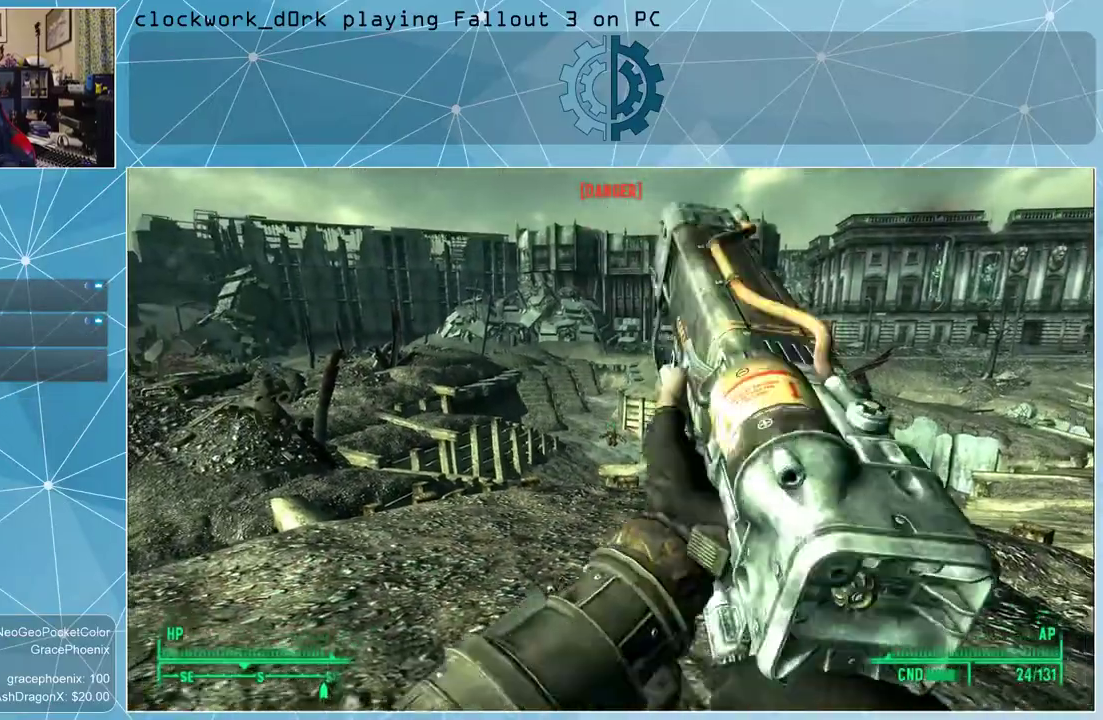
{"keys": [], "mouse": [], "events": []}